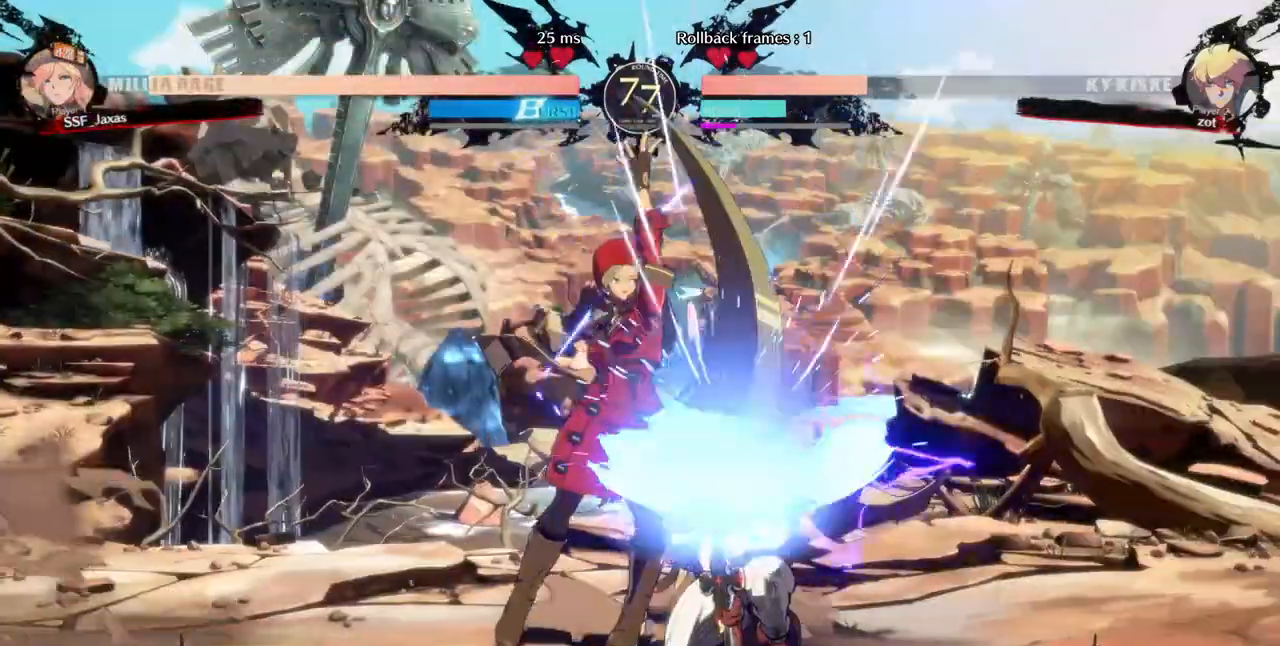
Gameplay with a controller (arcade stick); each line is a JSON object with the inputs held at the frame after it (dt_ms = milliseconds from this image to that frame). "events" lists button and stick changes between this image and that frame as [ms after this image, input, new state], when the widget could be followed in between. Not read: L3 R3 SELECT other_buttons.
{"dt_ms": 1000, "buttons": ["R1"]}
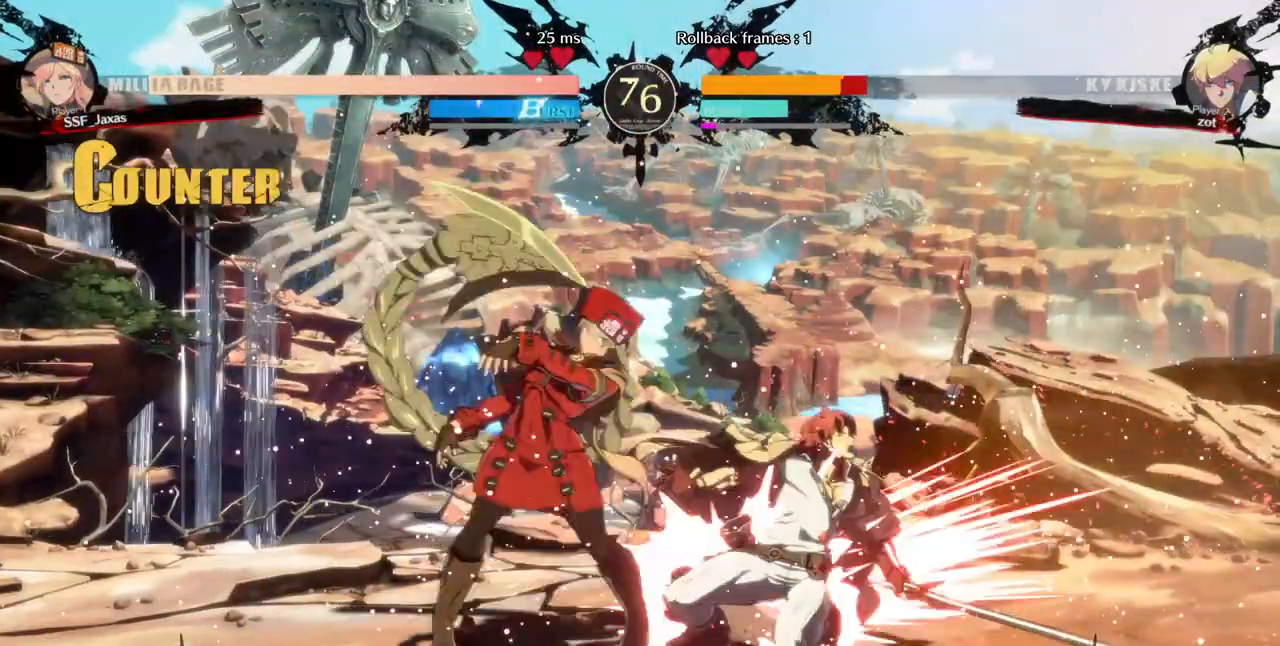
{"dt_ms": 480, "buttons": ["DPAD_RIGHT"], "events": [[80, "DPAD_DOWN", "down"], [80, "R1", "up"], [120, "DPAD_LEFT", "down"], [160, "DPAD_DOWN", "up"], [200, "CROSS", "down"], [280, "CROSS", "up"], [280, "DPAD_LEFT", "up"], [480, "DPAD_RIGHT", "down"]]}
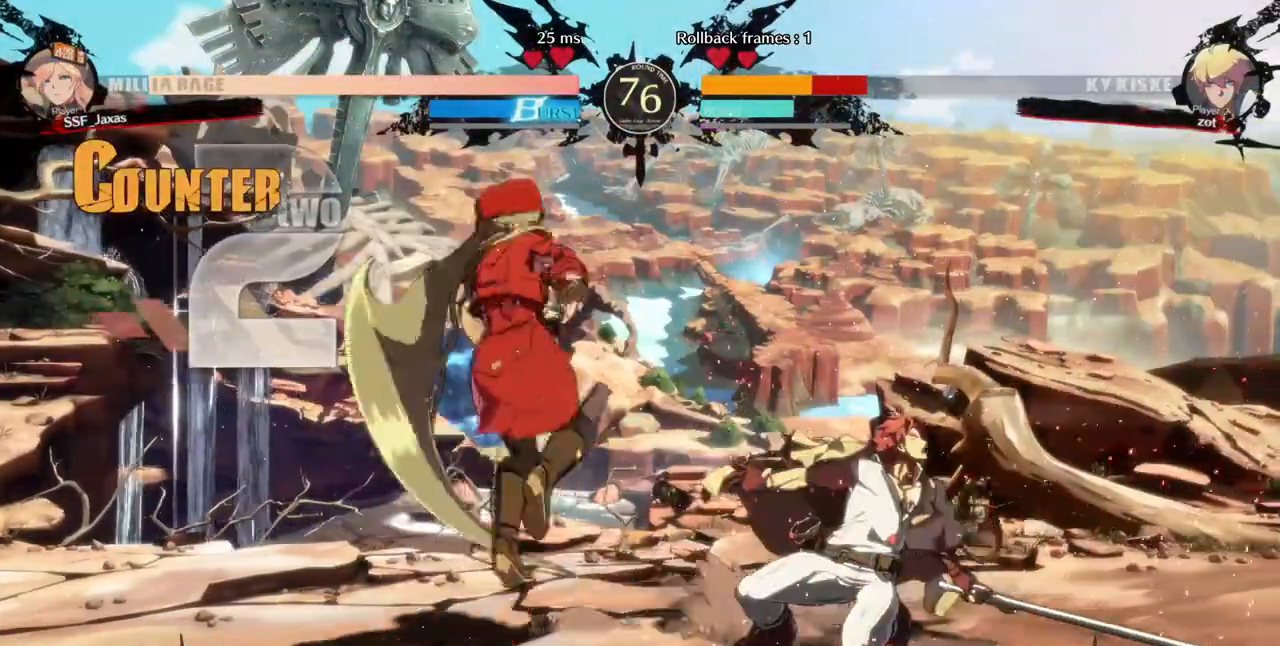
{"dt_ms": 520, "buttons": [], "events": [[480, "DPAD_RIGHT", "up"]]}
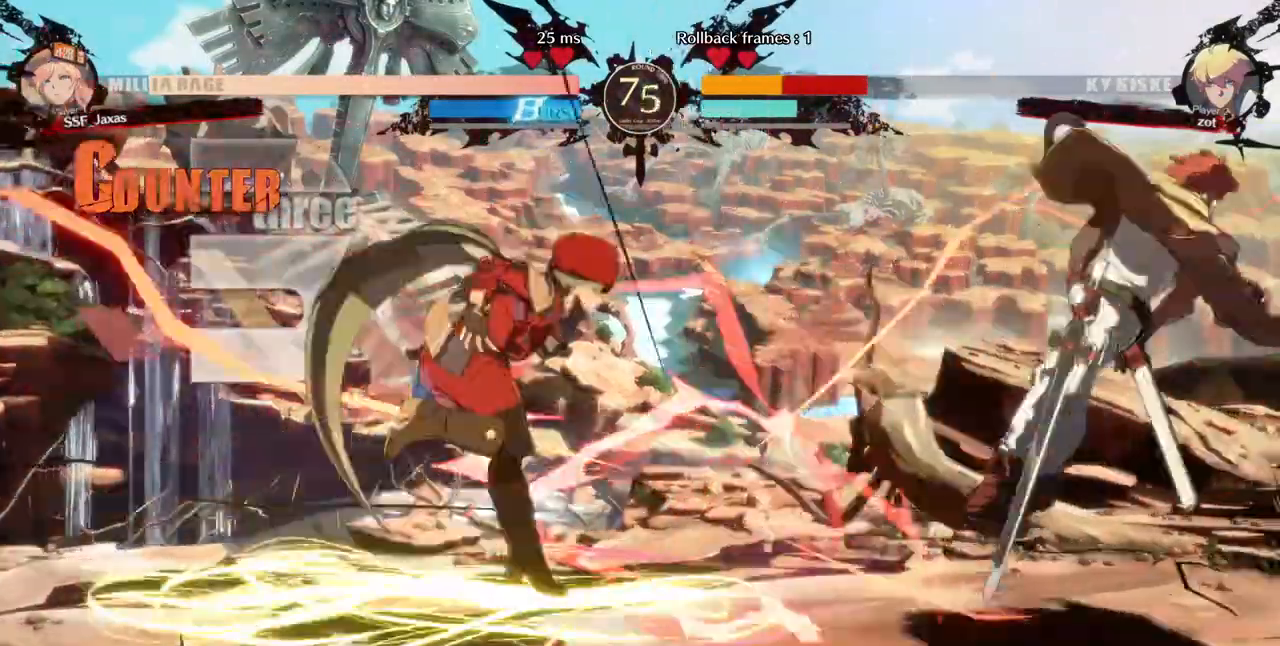
{"dt_ms": 480, "buttons": ["SQUARE", "DPAD_UP", "DPAD_RIGHT"], "events": [[400, "DPAD_RIGHT", "down"], [440, "DPAD_UP", "down"], [480, "SQUARE", "down"]]}
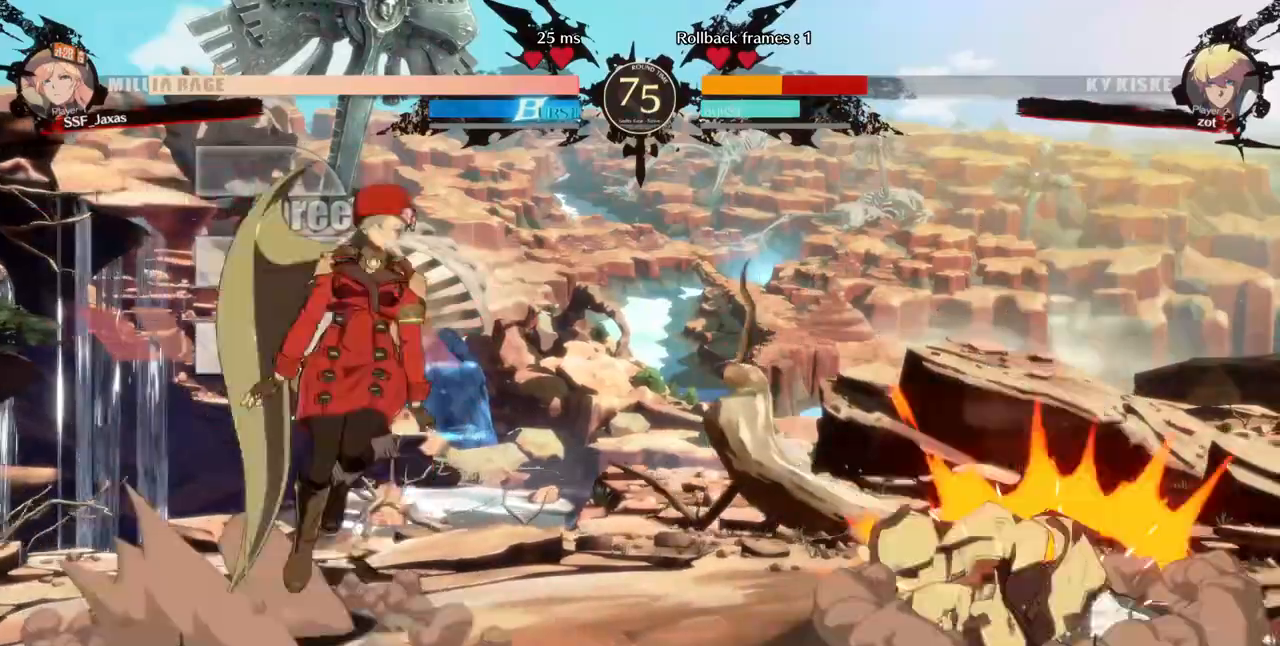
{"dt_ms": 520, "buttons": [], "events": [[40, "DPAD_RIGHT", "up"], [80, "DPAD_UP", "up"], [200, "SQUARE", "up"]]}
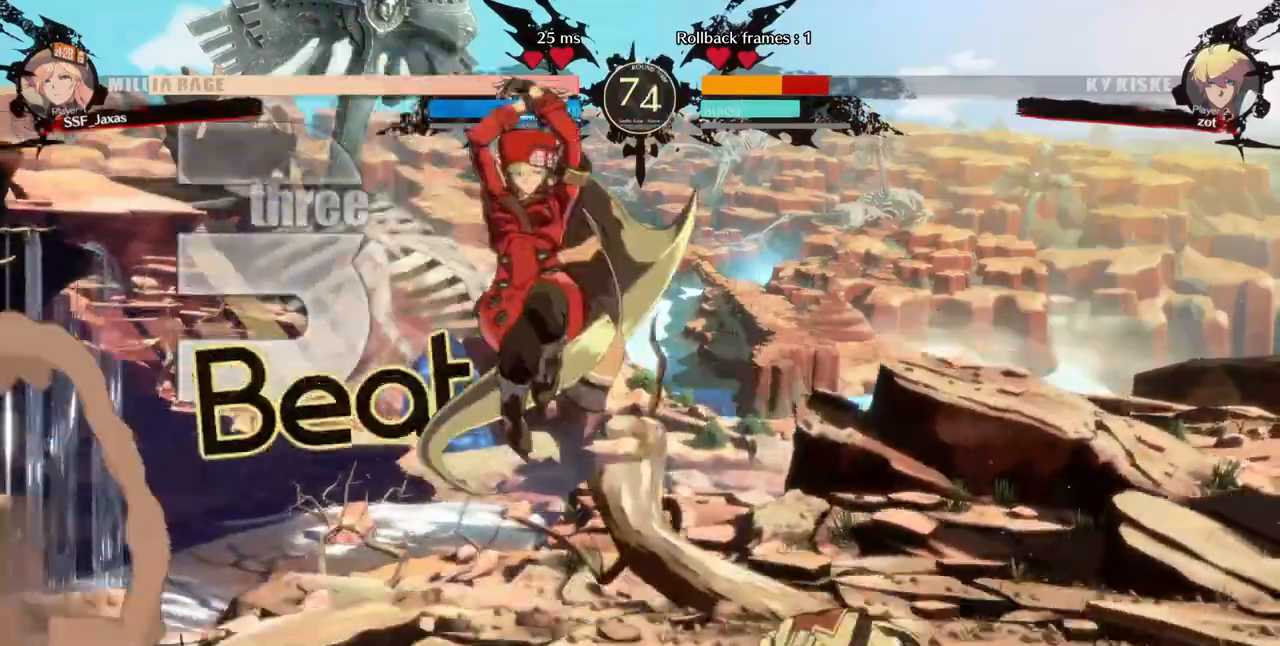
{"dt_ms": 480, "buttons": ["DPAD_DOWN"]}